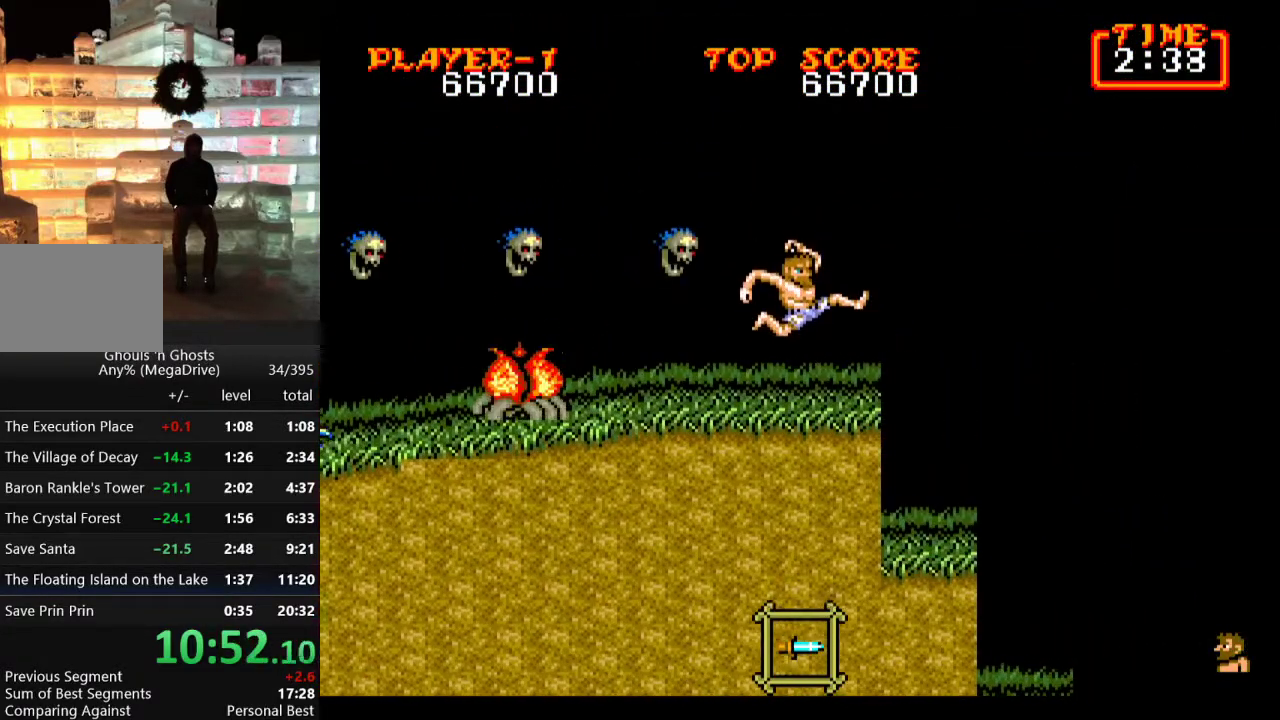
Gameplay with a controller; each line is a JSON object with the inputs held at the frame after it. "events" lists button and stick changes between this image and that frame as [ms after this image, input, new state], when the widget could be followed in between. Not read: L3 R3.
{"buttons": ["C", "DPAD_RIGHT"], "events": [[233, "C", "down"]]}
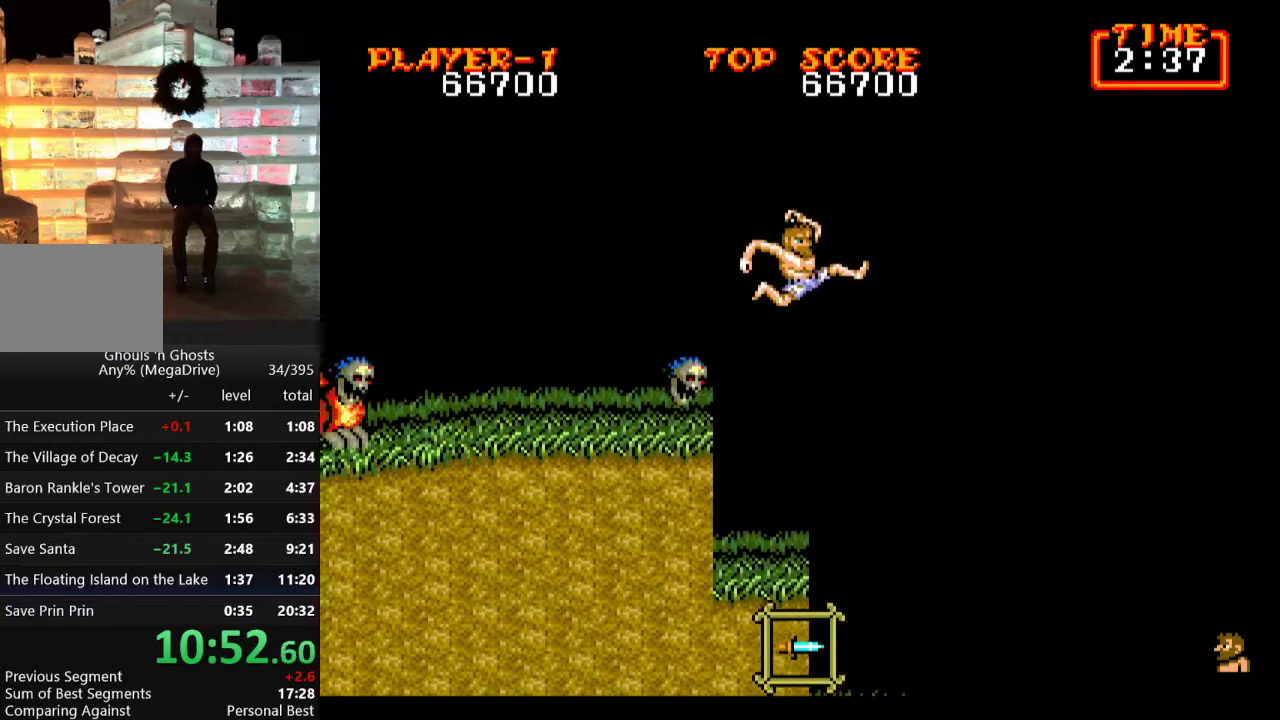
{"buttons": ["DPAD_RIGHT"], "events": [[183, "C", "up"]]}
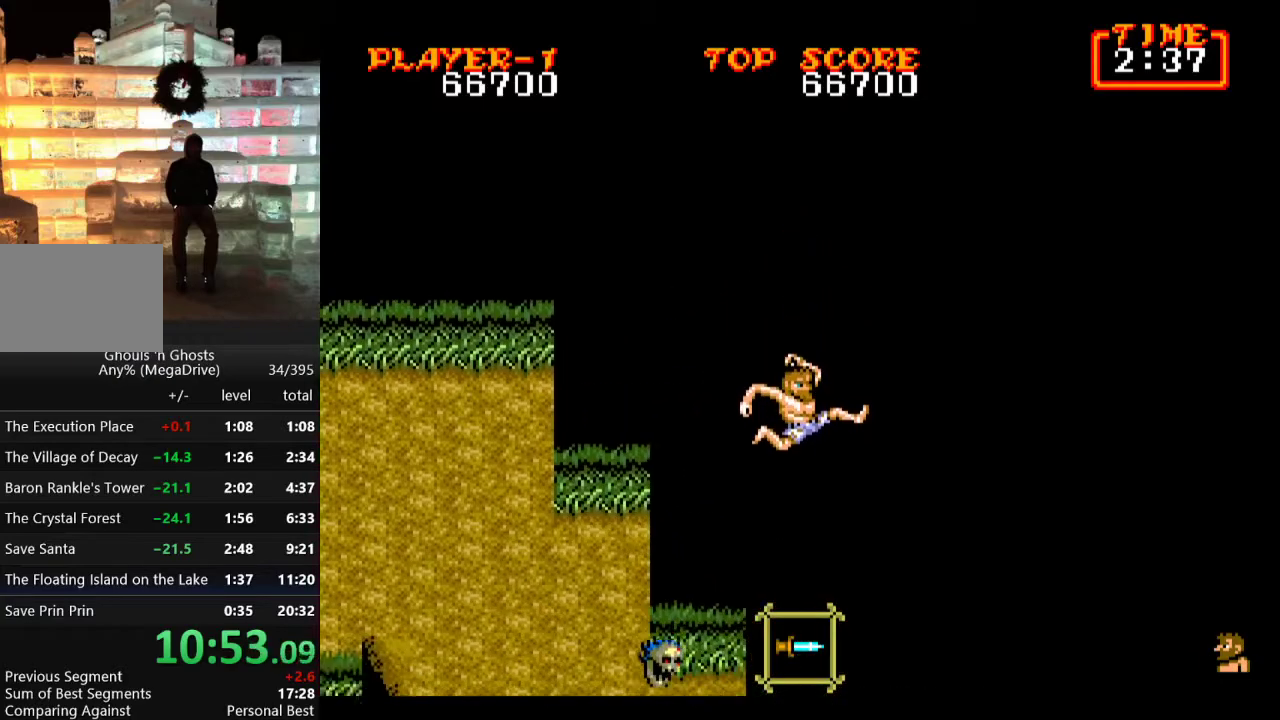
{"buttons": ["DPAD_RIGHT"], "events": []}
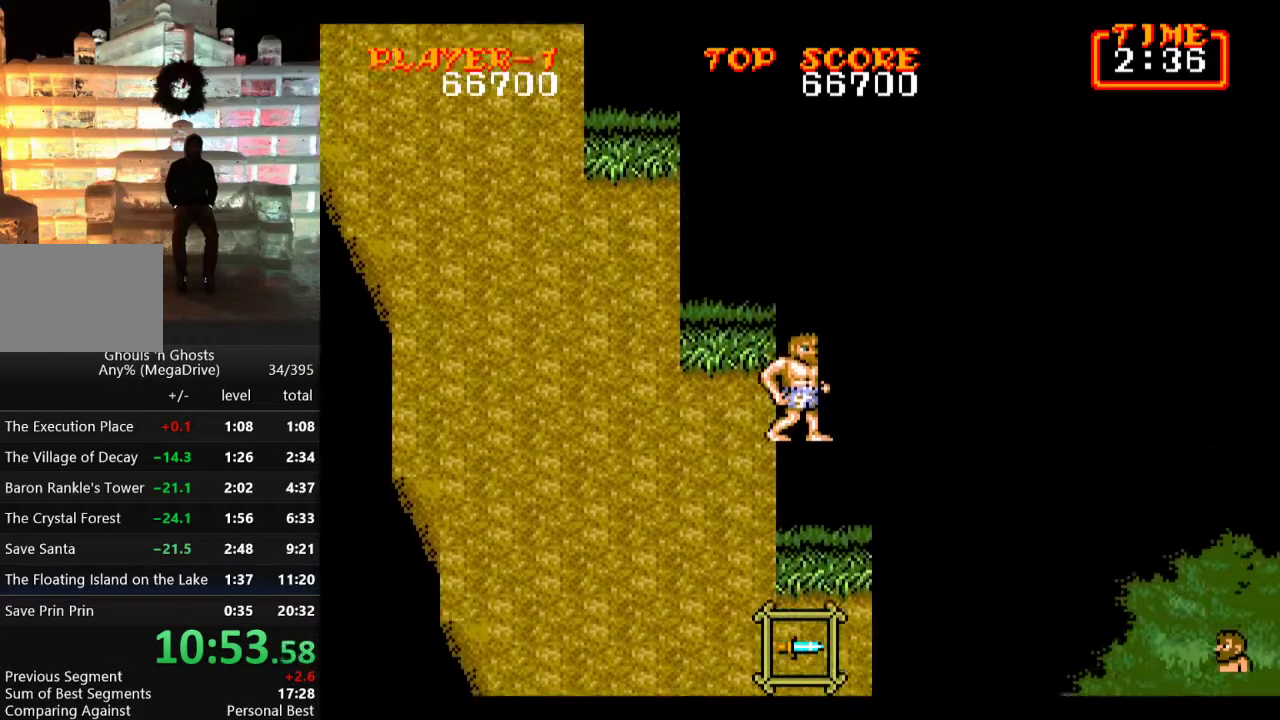
{"buttons": ["DPAD_RIGHT"], "events": [[200, "C", "down"], [483, "C", "up"]]}
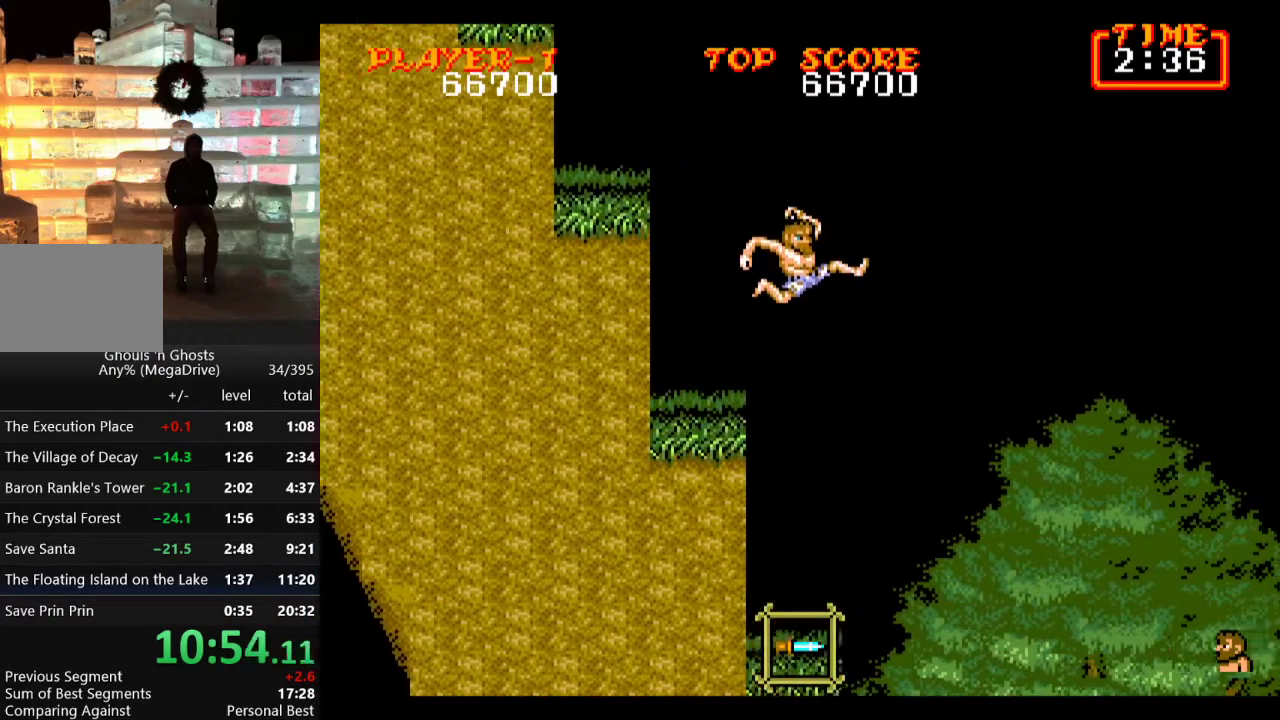
{"buttons": ["DPAD_RIGHT"], "events": [[33, "DPAD_RIGHT", "up"], [150, "DPAD_RIGHT", "down"], [233, "B", "down"], [350, "B", "up"]]}
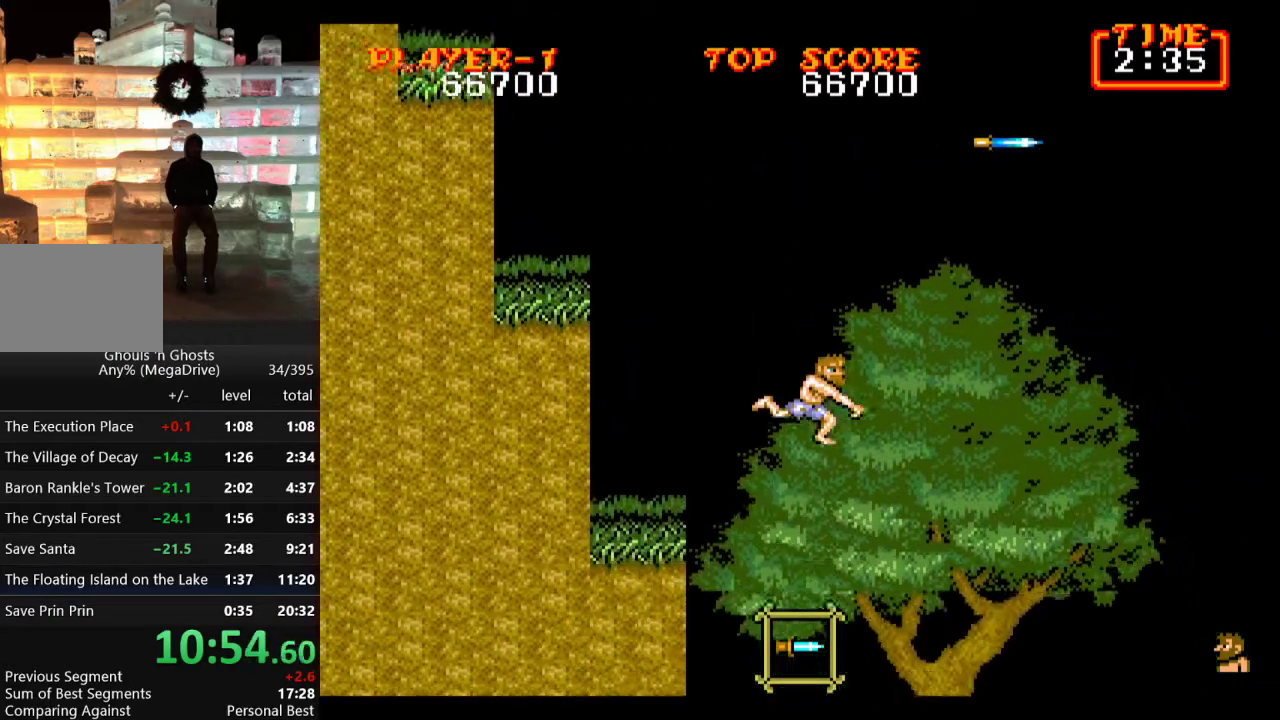
{"buttons": ["DPAD_RIGHT"], "events": [[300, "C", "down"], [433, "C", "up"]]}
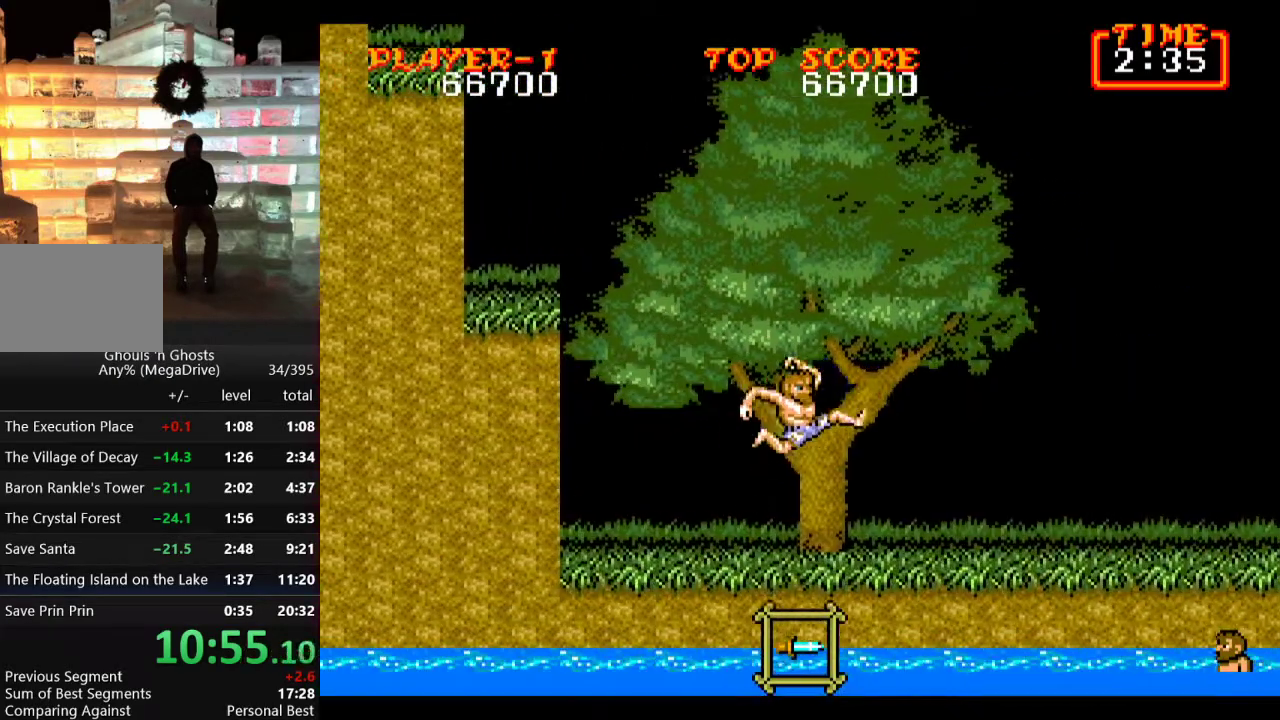
{"buttons": ["C", "DPAD_RIGHT"], "events": [[500, "C", "down"]]}
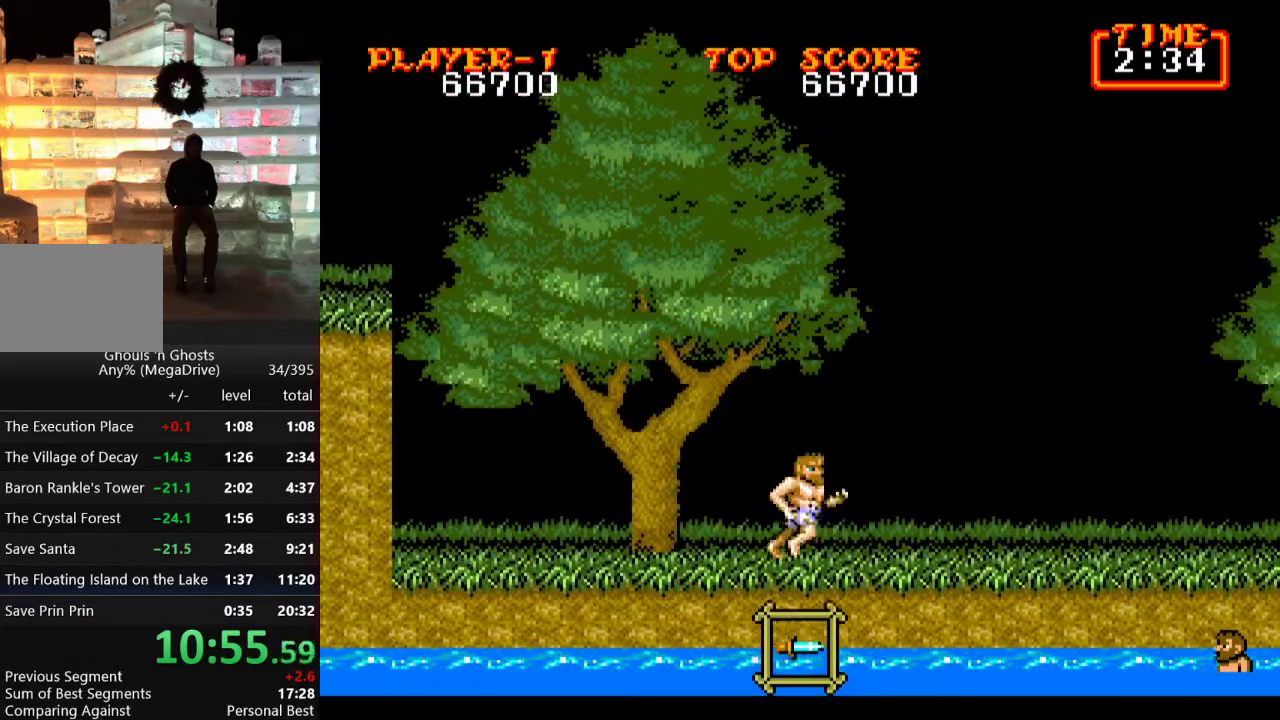
{"buttons": ["DPAD_RIGHT"], "events": [[117, "C", "up"]]}
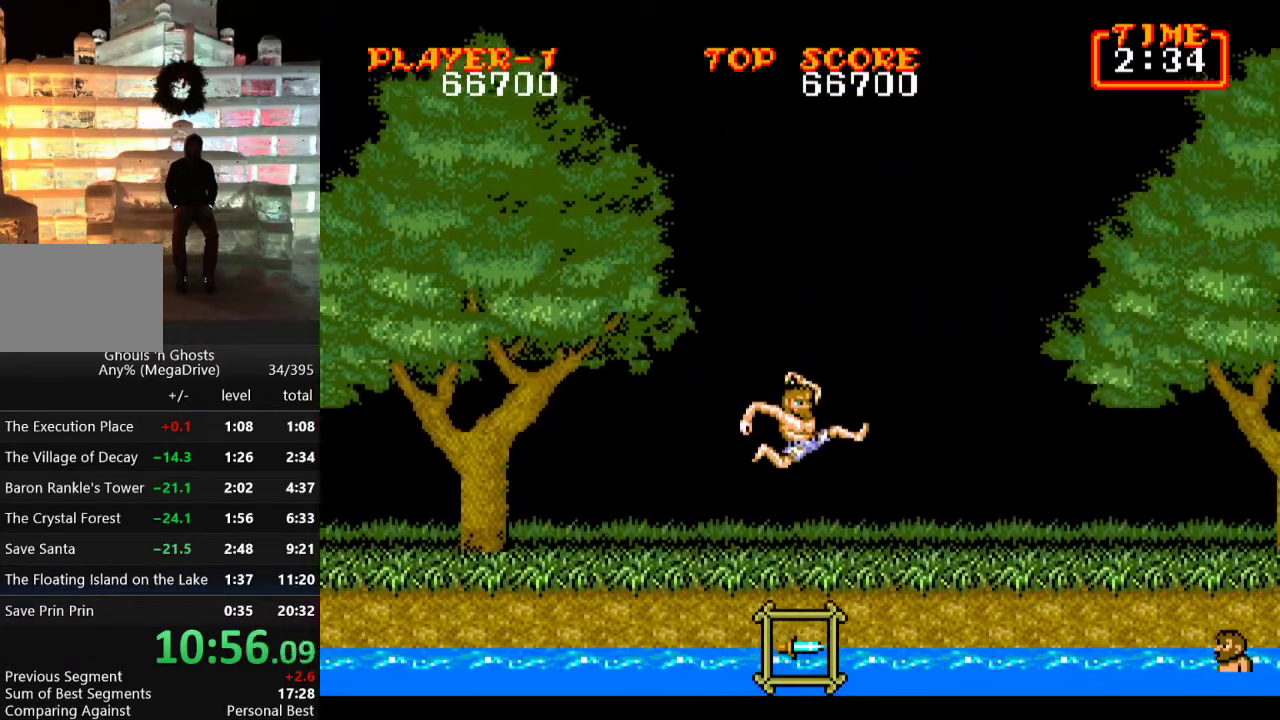
{"buttons": ["DPAD_RIGHT"], "events": [[200, "C", "down"], [317, "C", "up"]]}
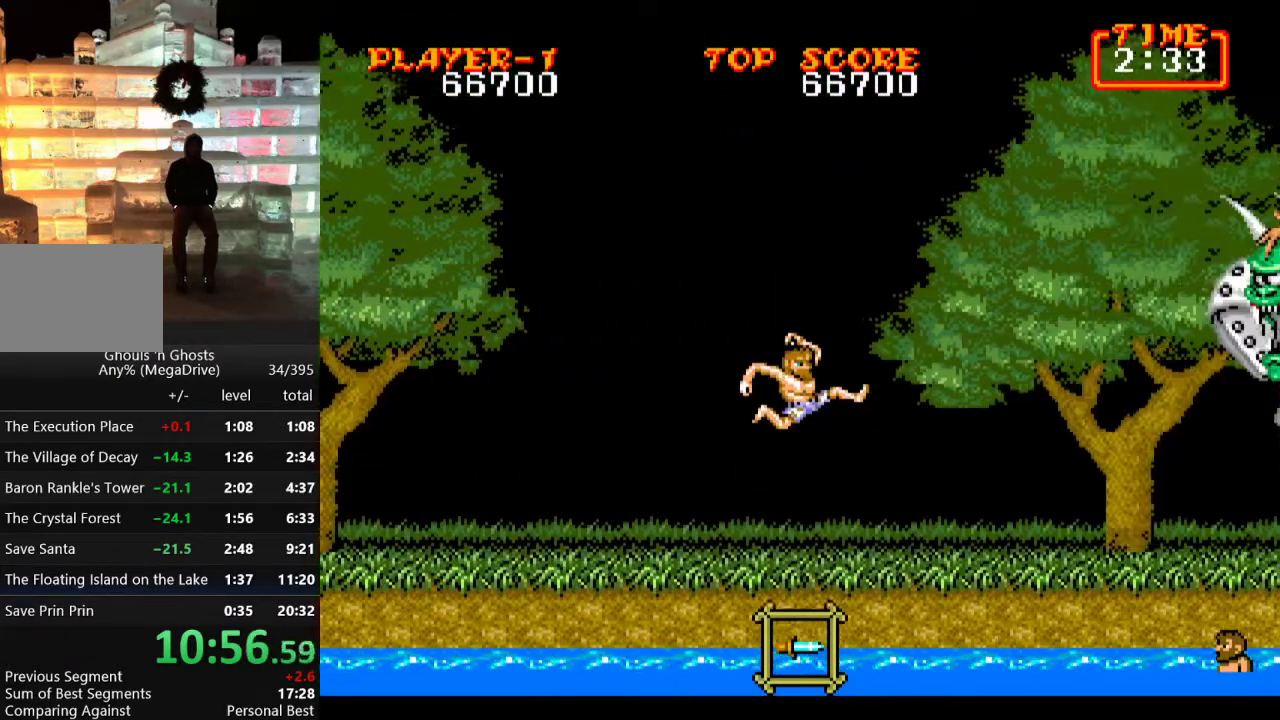
{"buttons": ["DPAD_RIGHT"], "events": []}
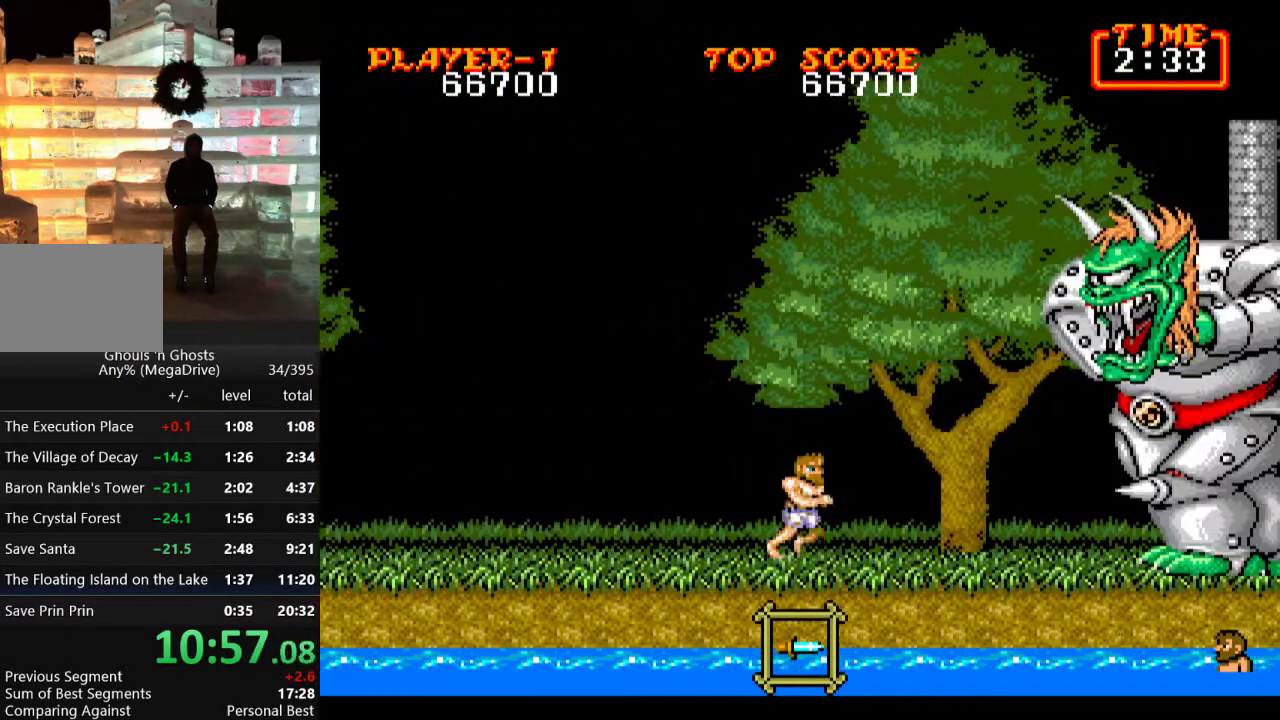
{"buttons": [], "events": [[17, "DPAD_RIGHT", "up"], [183, "DPAD_RIGHT", "down"], [267, "DPAD_RIGHT", "up"]]}
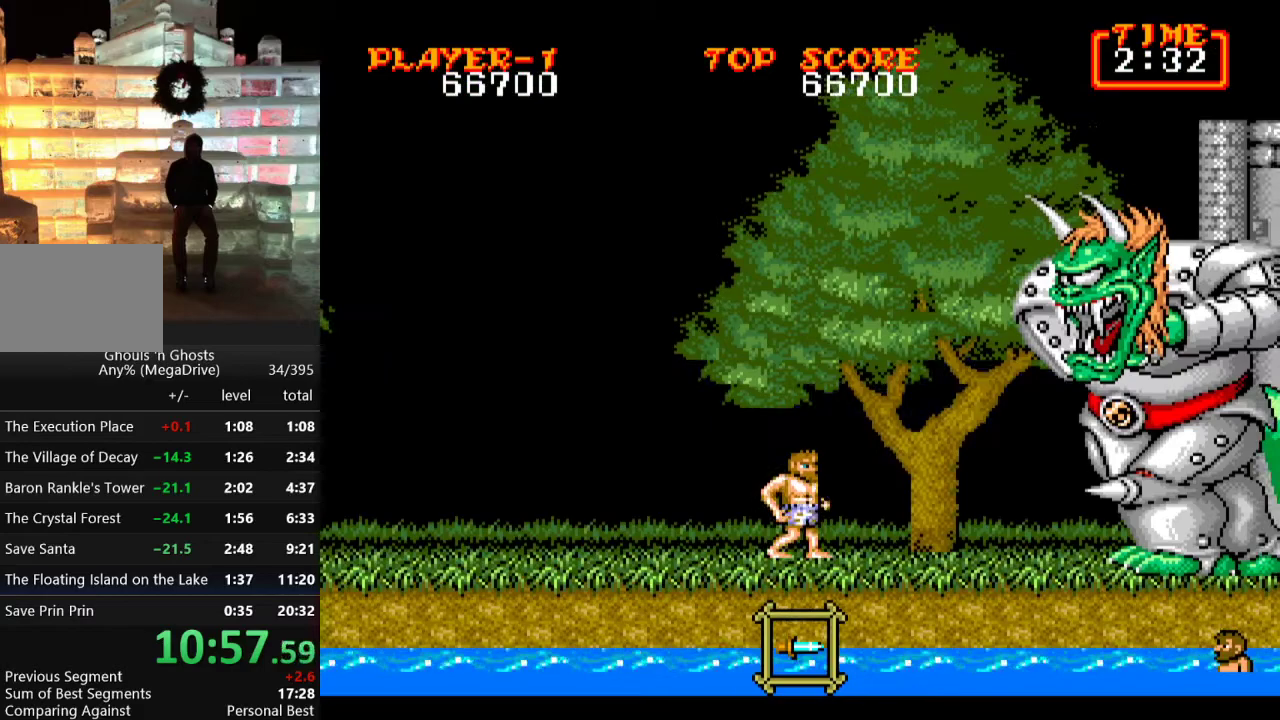
{"buttons": [], "events": [[233, "DPAD_RIGHT", "down"], [267, "DPAD_RIGHT", "up"]]}
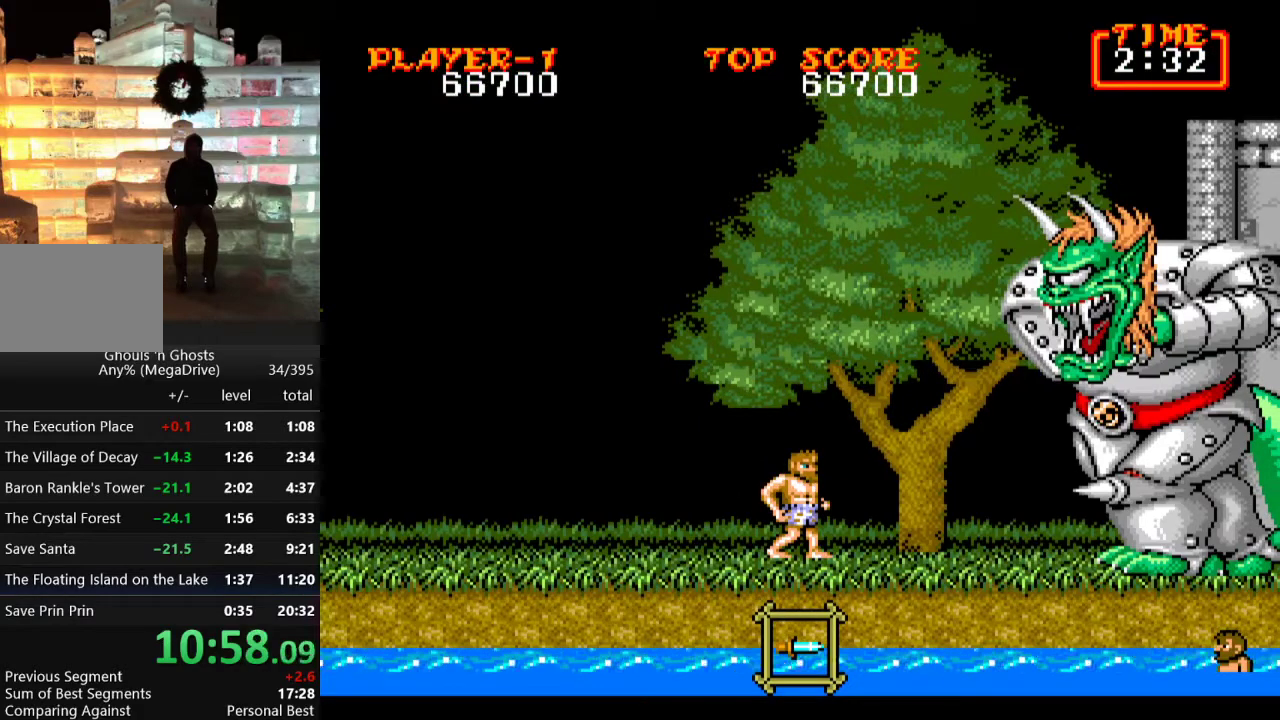
{"buttons": [], "events": []}
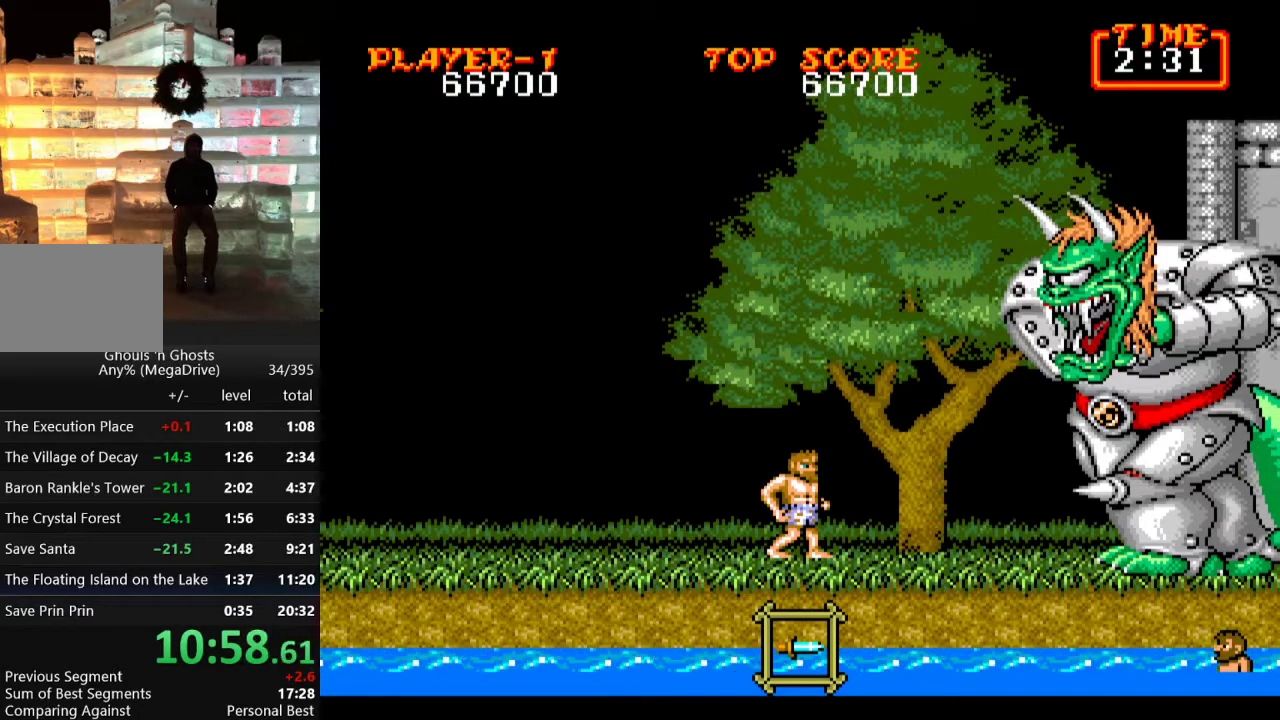
{"buttons": [], "events": []}
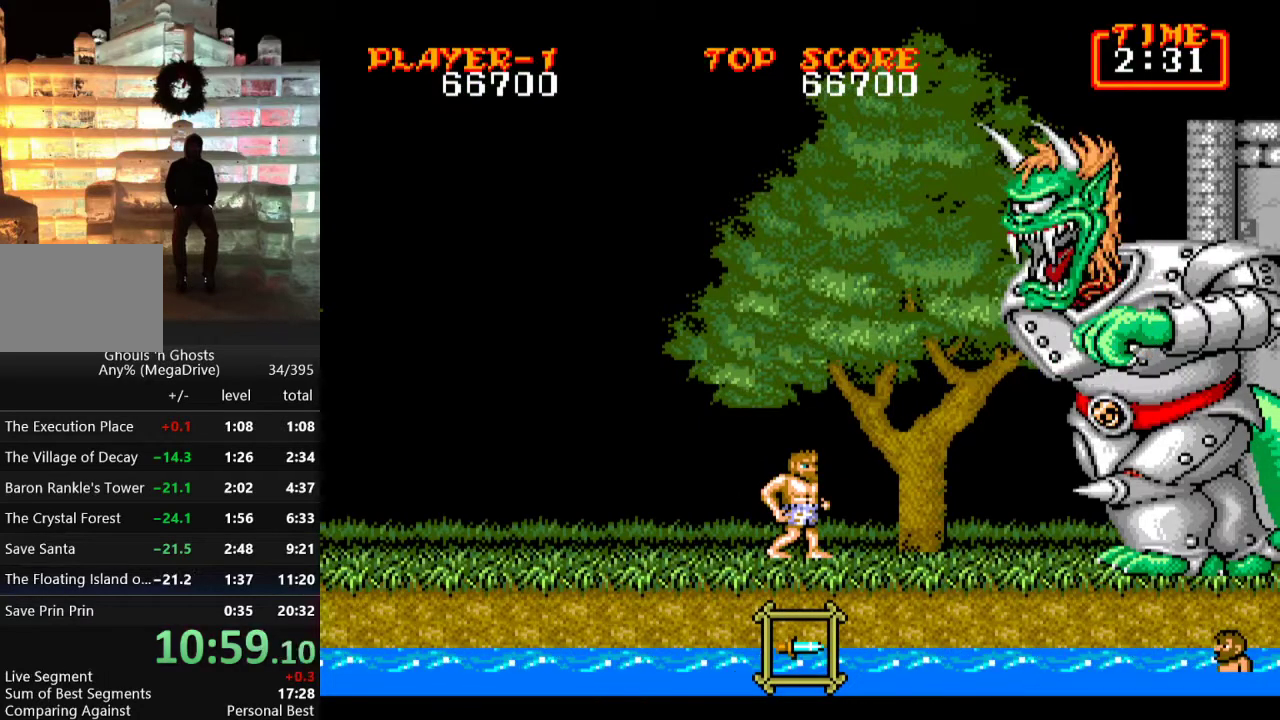
{"buttons": [], "events": [[250, "C", "down"], [350, "C", "up"], [400, "B", "down"], [467, "B", "up"]]}
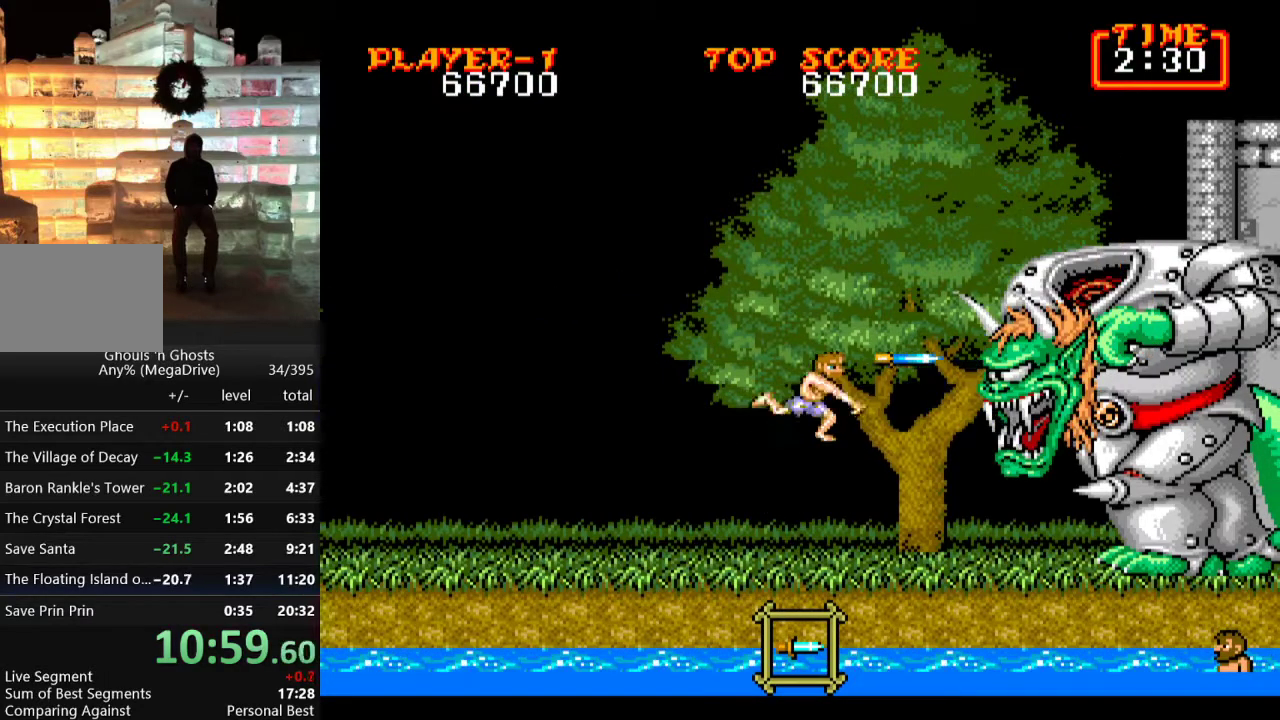
{"buttons": ["C", "DPAD_LEFT"], "events": [[17, "B", "down"], [83, "B", "up"], [117, "B", "down"], [200, "B", "up"], [233, "B", "down"], [283, "DPAD_LEFT", "down"], [317, "B", "up"], [483, "C", "down"]]}
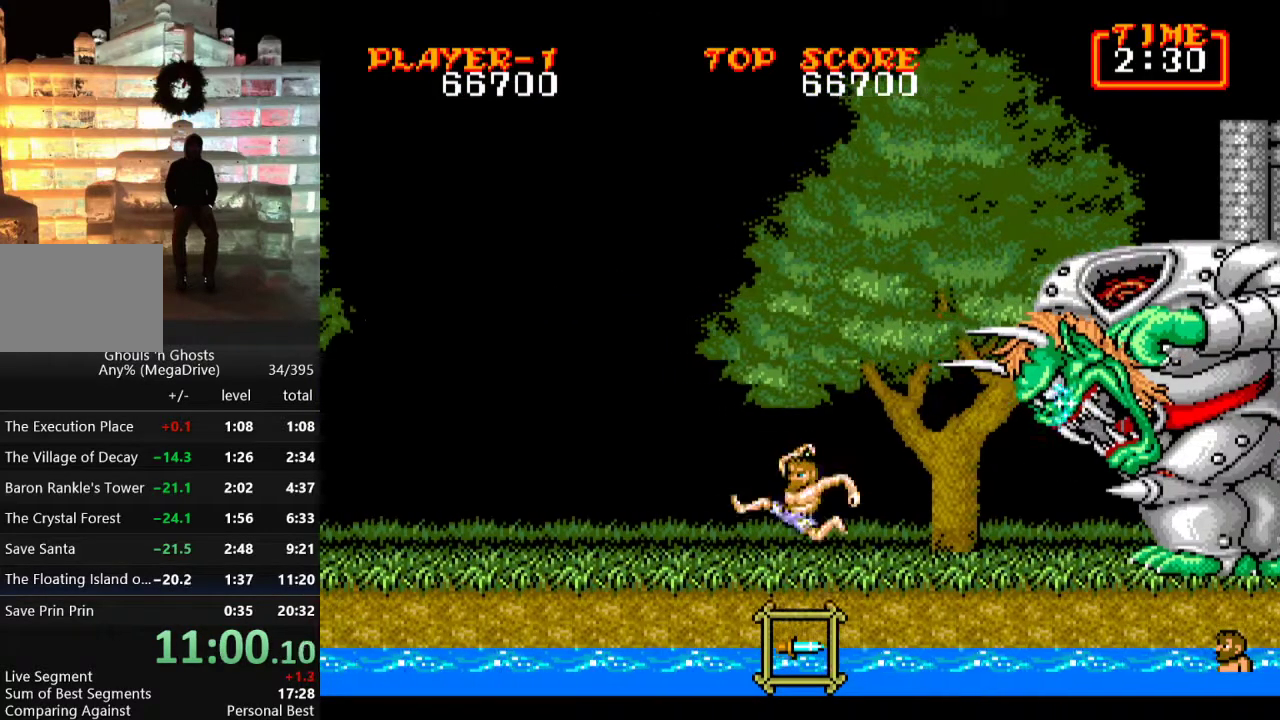
{"buttons": ["B", "DPAD_UP"], "events": [[17, "DPAD_LEFT", "up"], [17, "DPAD_UP", "down"], [33, "DPAD_RIGHT", "down"], [33, "DPAD_UP", "up"], [50, "C", "up"], [117, "B", "down"], [150, "DPAD_RIGHT", "up"], [167, "B", "up"], [250, "B", "down"], [317, "B", "up"], [383, "B", "down"], [433, "B", "up"], [483, "DPAD_UP", "down"], [500, "B", "down"]]}
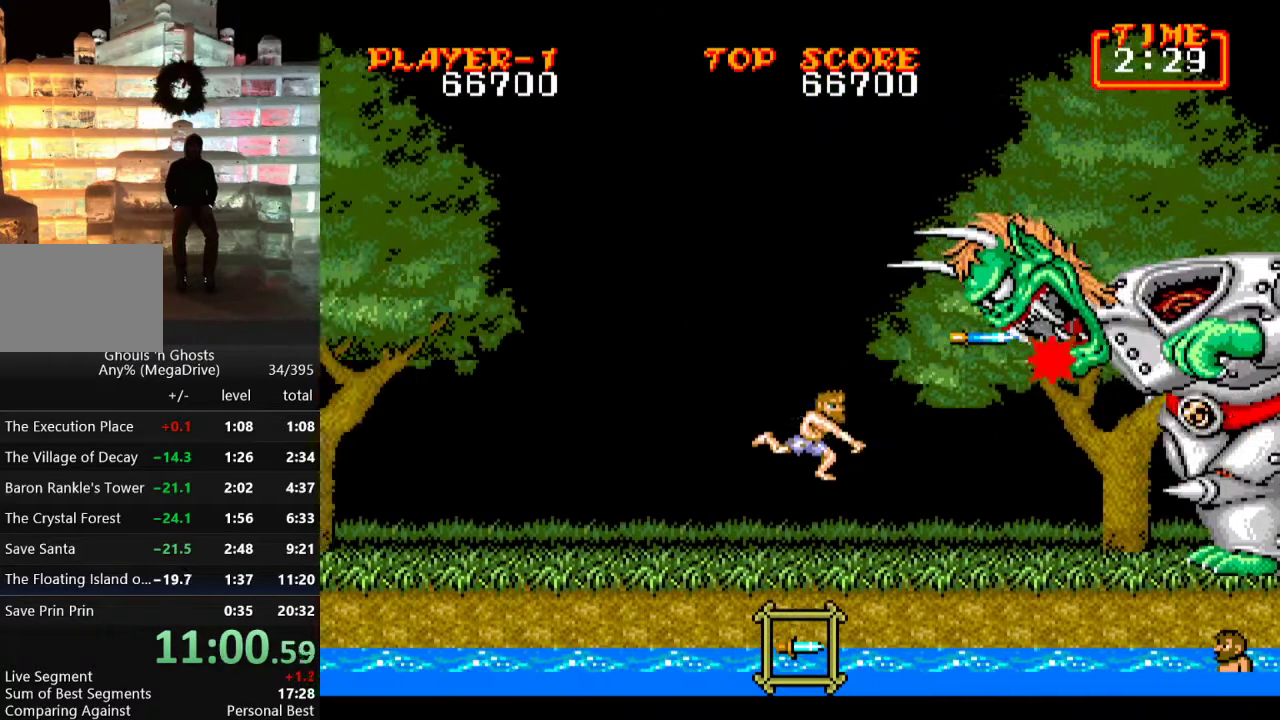
{"buttons": ["DPAD_UP"], "events": [[67, "B", "up"], [133, "B", "down"], [200, "B", "up"], [267, "B", "down"], [333, "B", "up"], [400, "B", "down"], [450, "B", "up"]]}
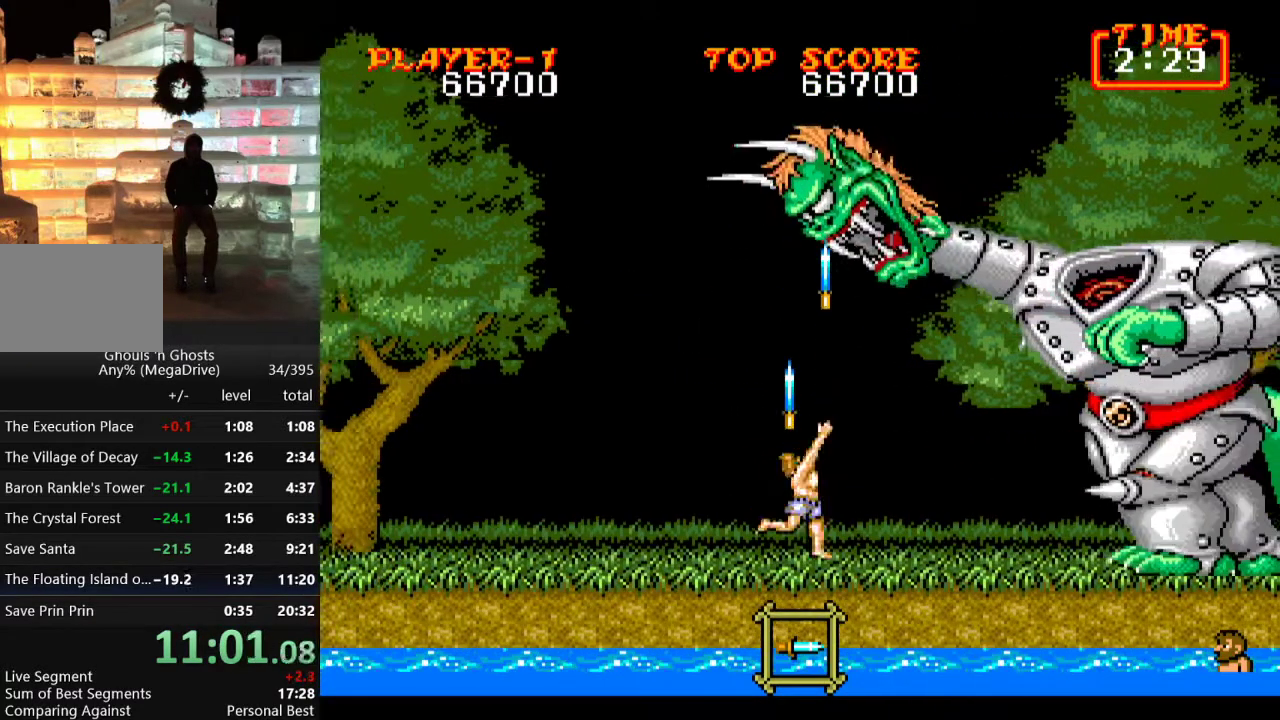
{"buttons": ["DPAD_UP"], "events": [[33, "B", "down"], [100, "B", "up"], [167, "B", "down"], [233, "B", "up"], [300, "B", "down"], [367, "B", "up"], [433, "B", "down"], [500, "B", "up"]]}
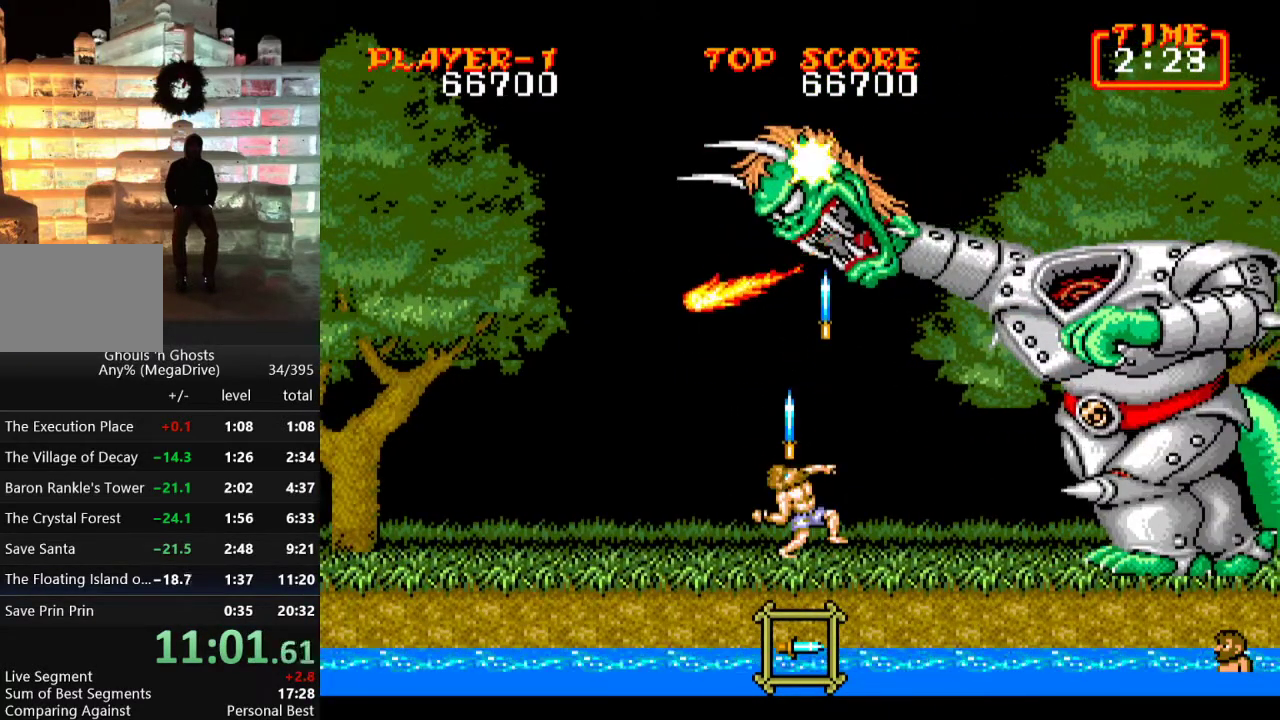
{"buttons": ["DPAD_LEFT"], "events": [[67, "B", "down"], [117, "B", "up"], [200, "B", "down"], [267, "B", "up"], [333, "B", "down"], [417, "B", "up"], [483, "DPAD_LEFT", "down"], [500, "DPAD_UP", "up"]]}
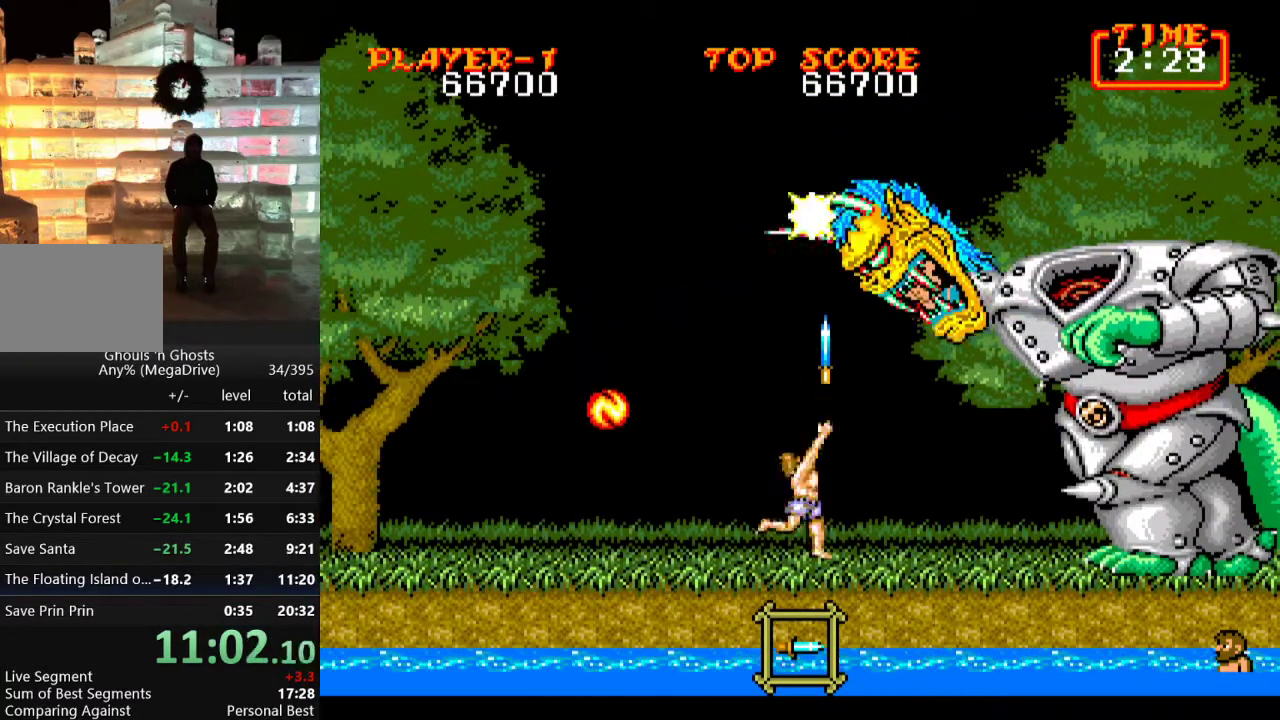
{"buttons": ["B"], "events": [[50, "C", "down"], [133, "DPAD_LEFT", "up"], [133, "DPAD_RIGHT", "down"], [167, "C", "up"], [217, "B", "down"], [267, "DPAD_RIGHT", "up"], [283, "B", "up"], [350, "B", "down"], [417, "B", "up"], [483, "B", "down"]]}
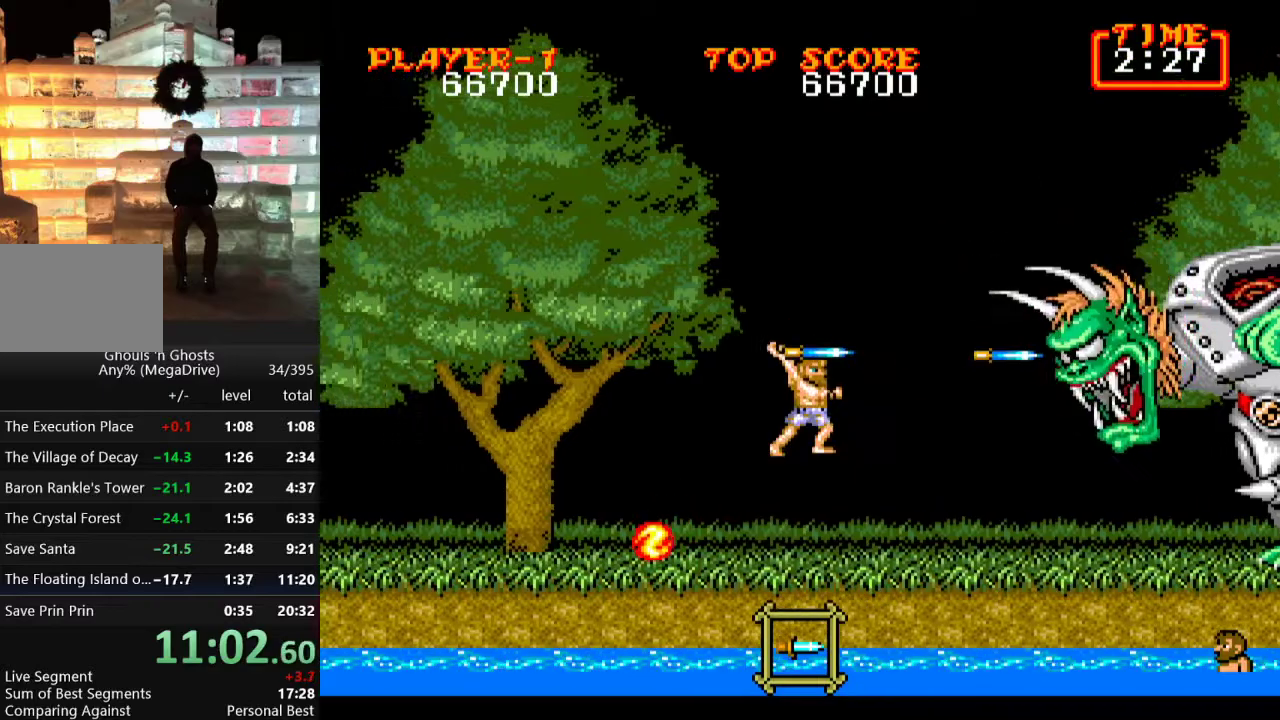
{"buttons": [], "events": [[50, "B", "up"], [117, "B", "down"], [183, "B", "up"], [250, "B", "down"], [317, "B", "up"], [383, "B", "down"], [450, "B", "up"]]}
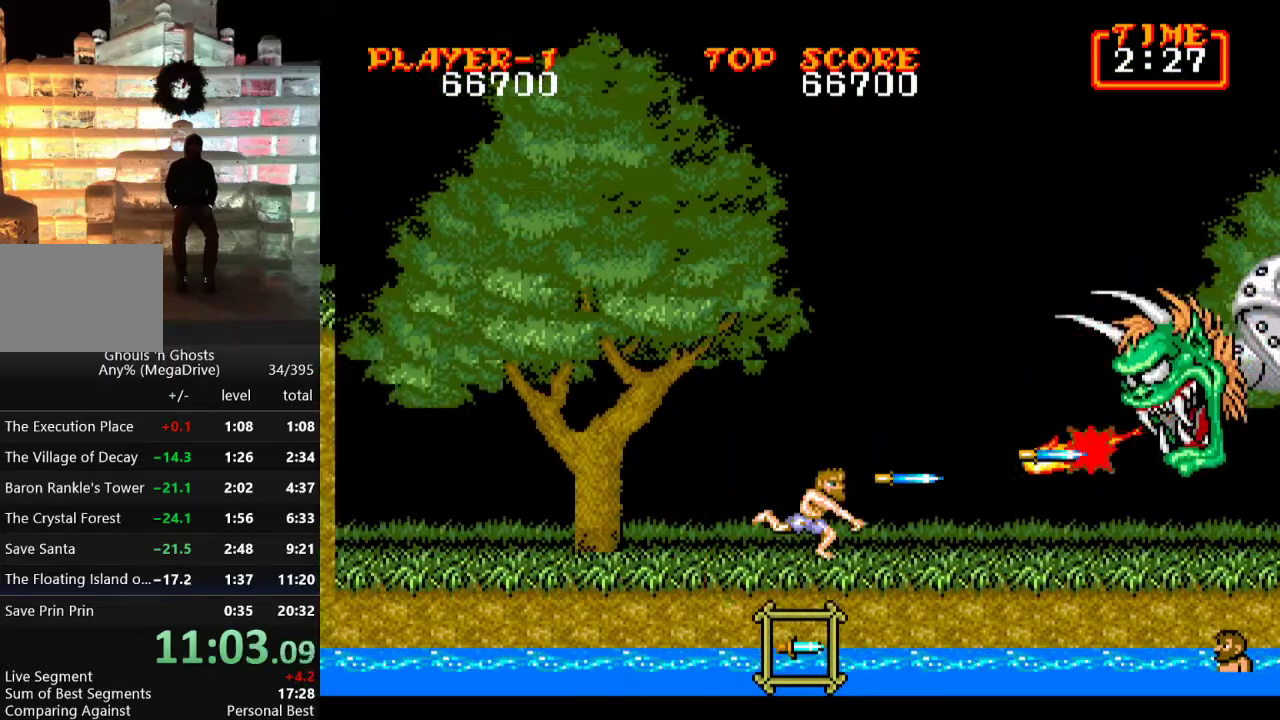
{"buttons": [], "events": [[17, "B", "down"], [100, "B", "up"], [183, "C", "down"], [217, "B", "down"], [283, "C", "up"], [300, "B", "up"], [367, "B", "down"], [450, "B", "up"]]}
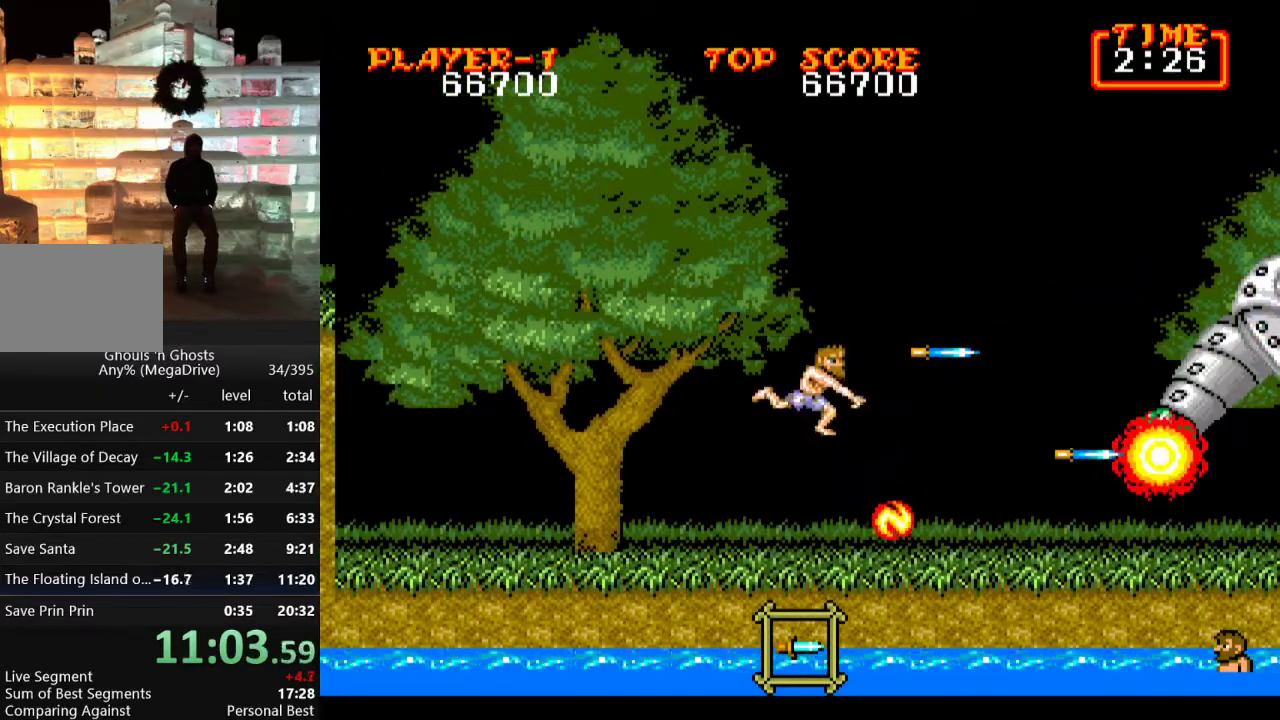
{"buttons": ["C", "DPAD_RIGHT"], "events": [[17, "B", "down"], [83, "B", "up"], [133, "B", "down"], [217, "B", "up"], [233, "DPAD_RIGHT", "down"], [400, "C", "down"]]}
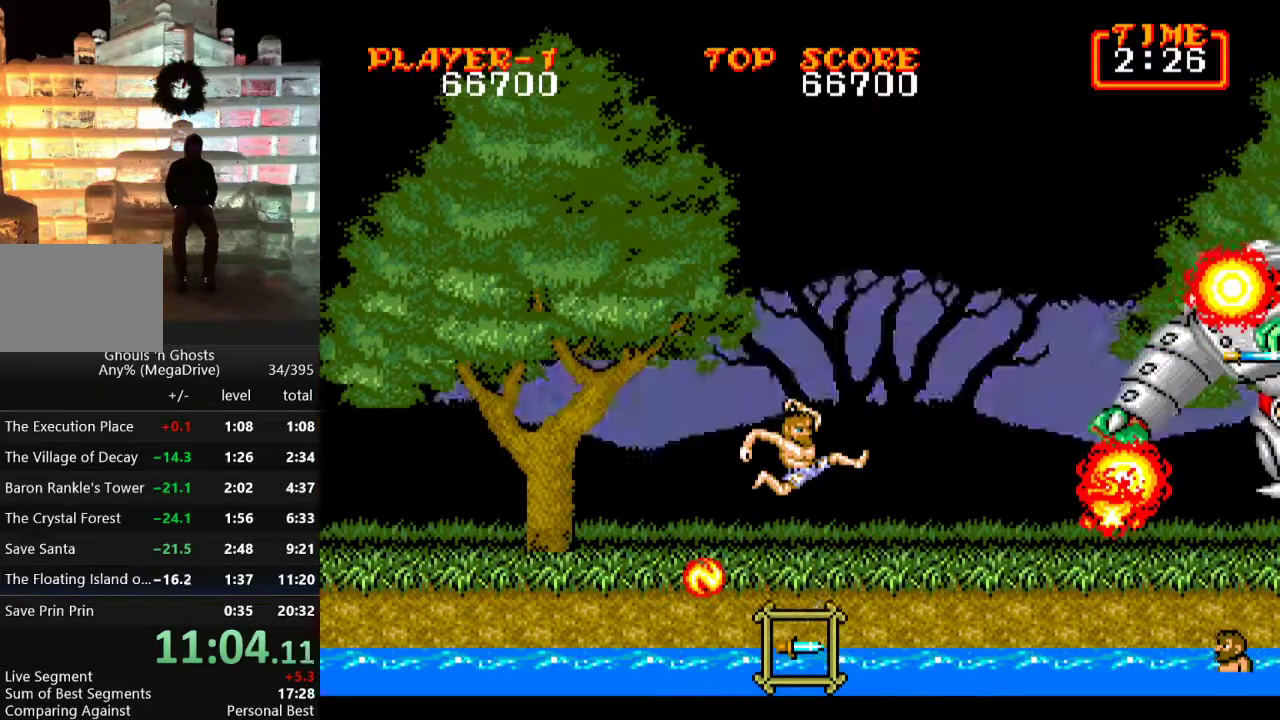
{"buttons": ["DPAD_RIGHT"], "events": [[17, "C", "up"]]}
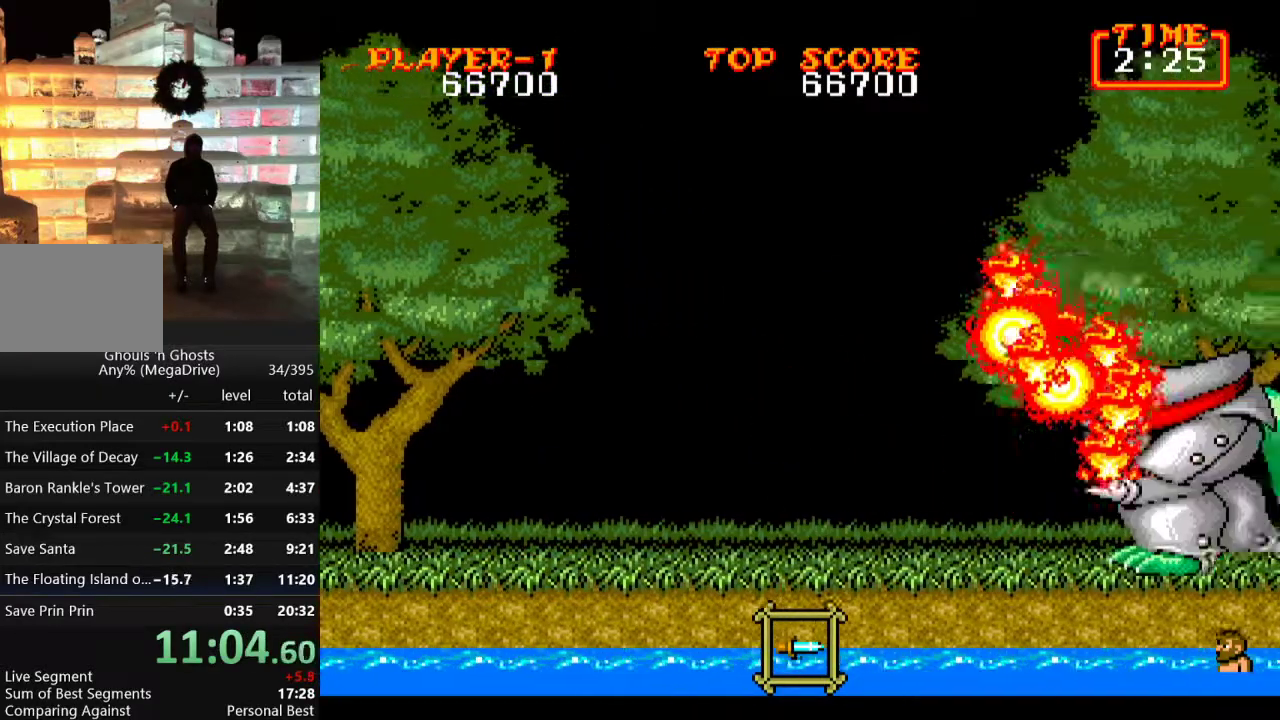
{"buttons": ["DPAD_RIGHT"], "events": [[150, "C", "down"], [283, "C", "up"]]}
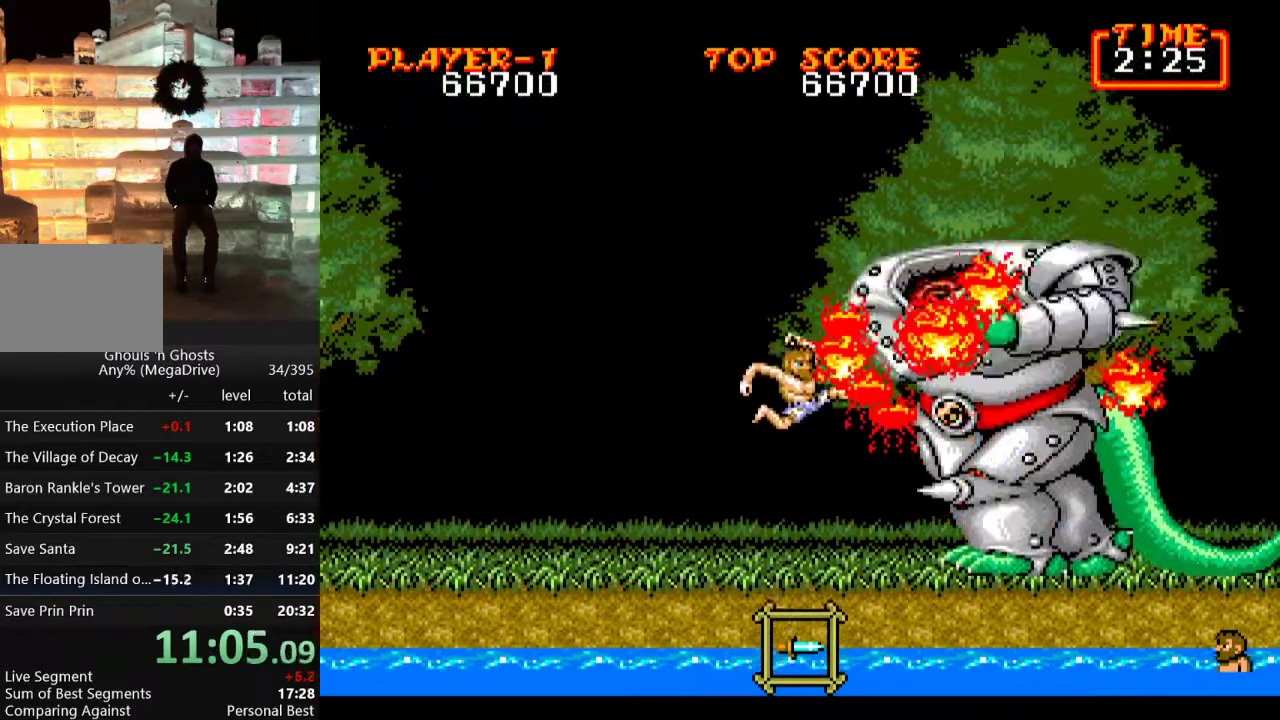
{"buttons": ["DPAD_RIGHT"], "events": [[333, "C", "down"], [483, "C", "up"]]}
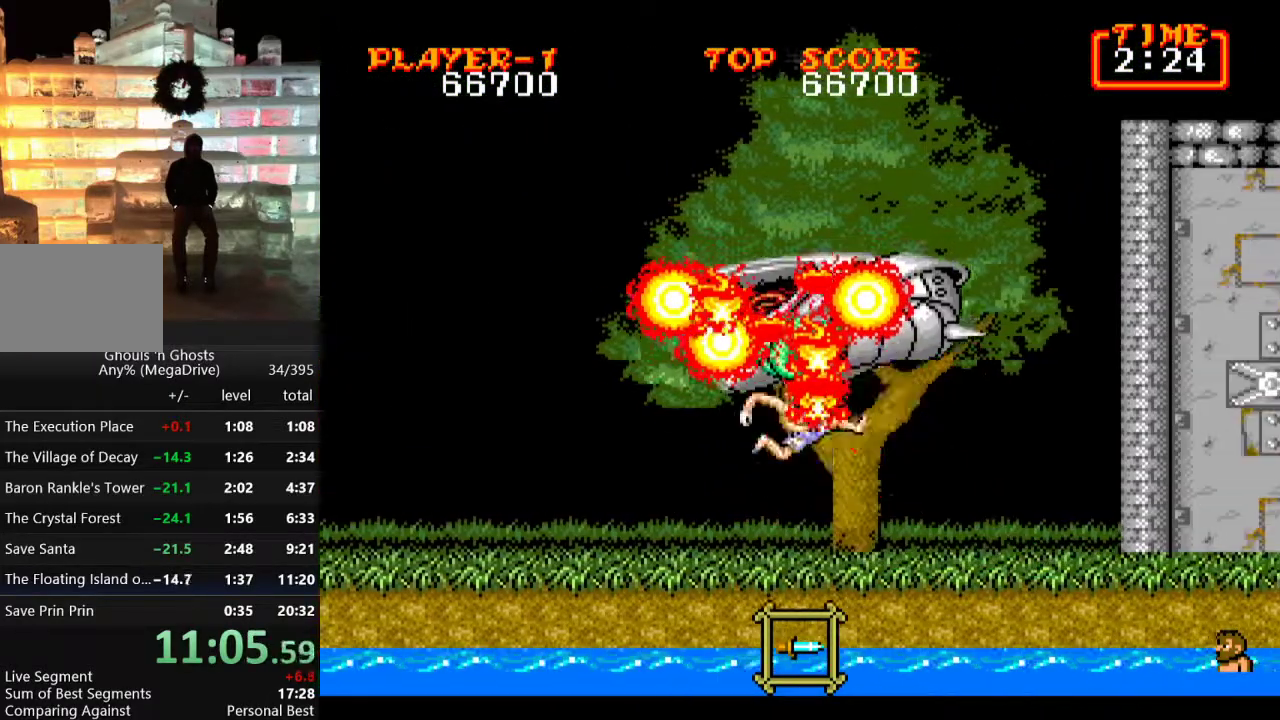
{"buttons": ["DPAD_RIGHT"], "events": []}